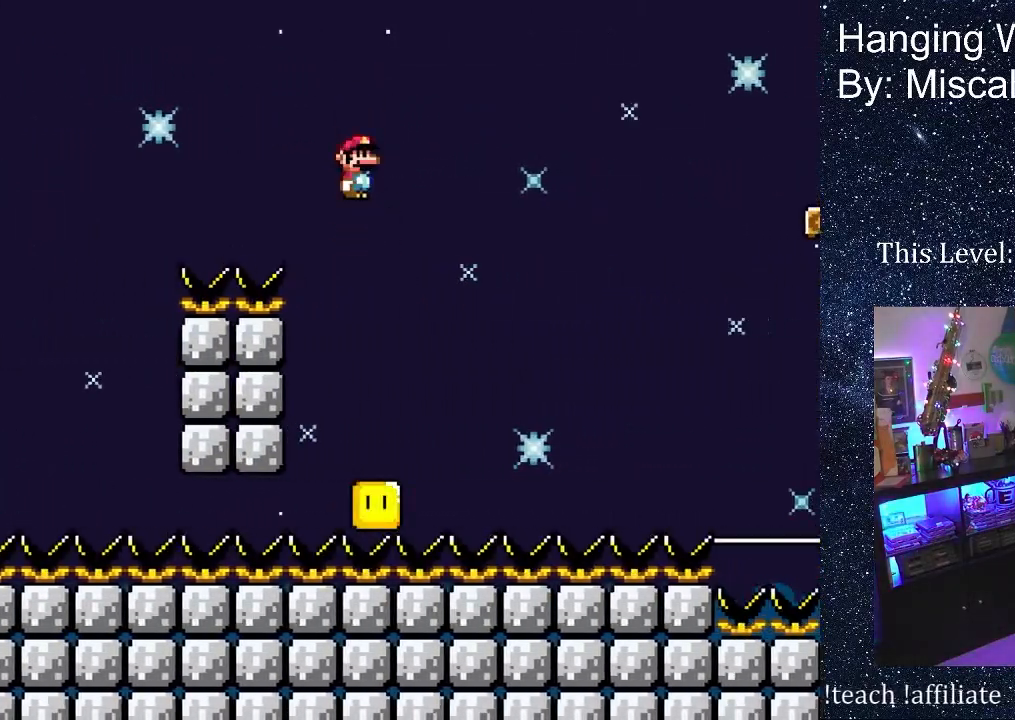
Gameplay with a controller (Nintendo layout); each line is a JSON object with the inputs held at the frame after it. "events" lists button and stick changes between this image and that frame as [ms after this image, input, new state], when the widget could be followed in between. Not read: L3 R3 Y.
{"buttons": ["A", "X", "DPAD_RIGHT"], "events": []}
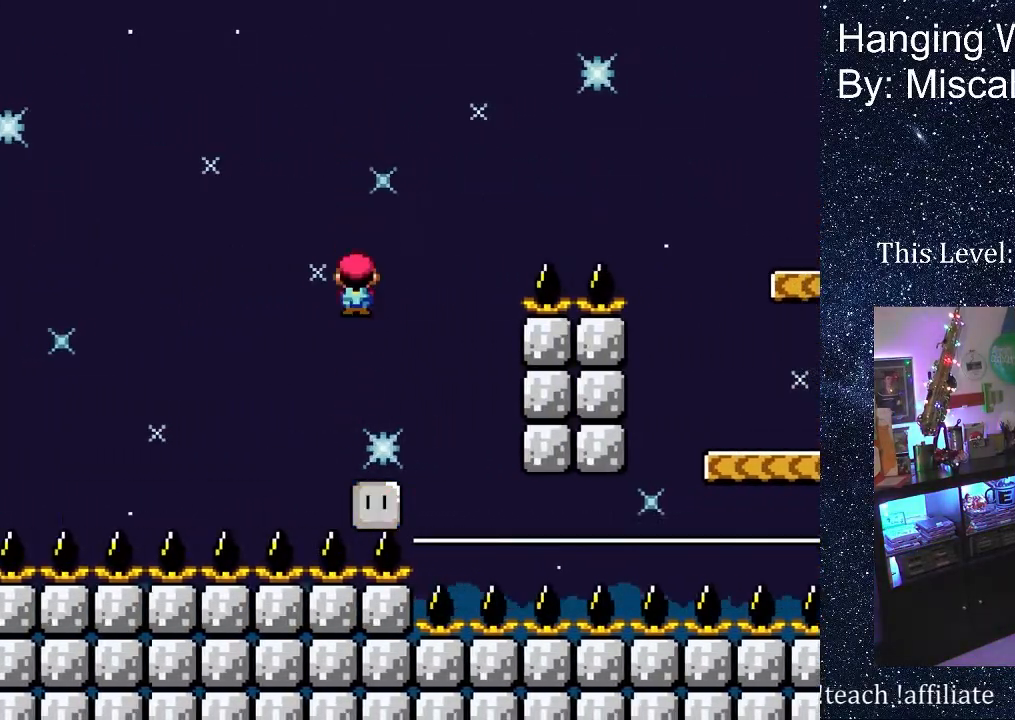
{"buttons": ["A", "X", "DPAD_RIGHT"], "events": []}
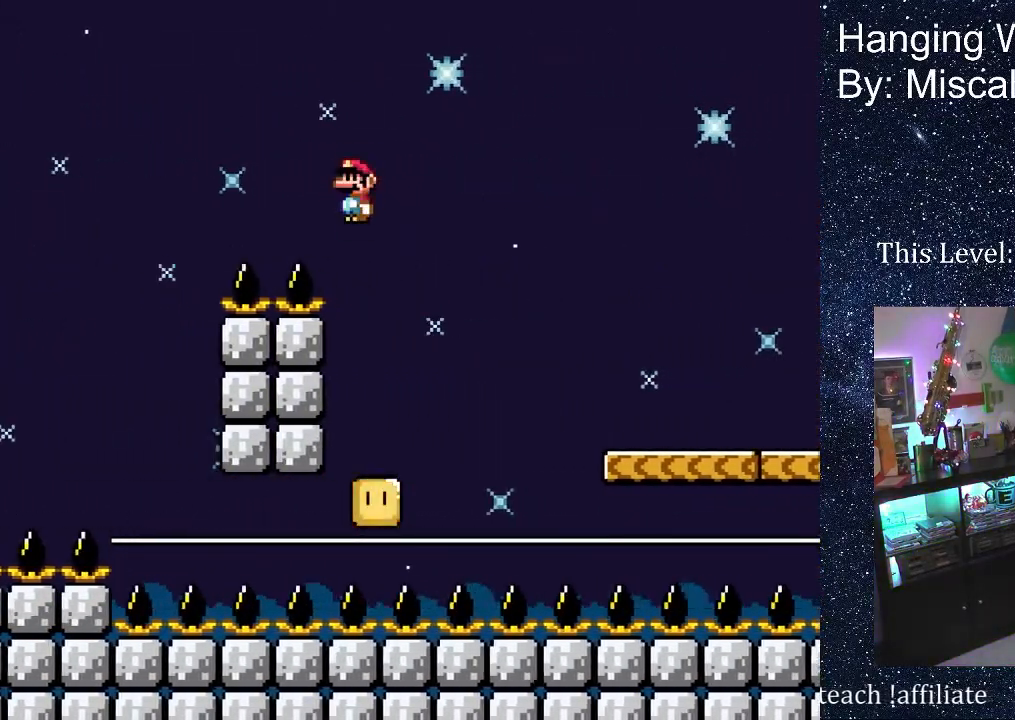
{"buttons": ["A", "X", "DPAD_RIGHT"], "events": []}
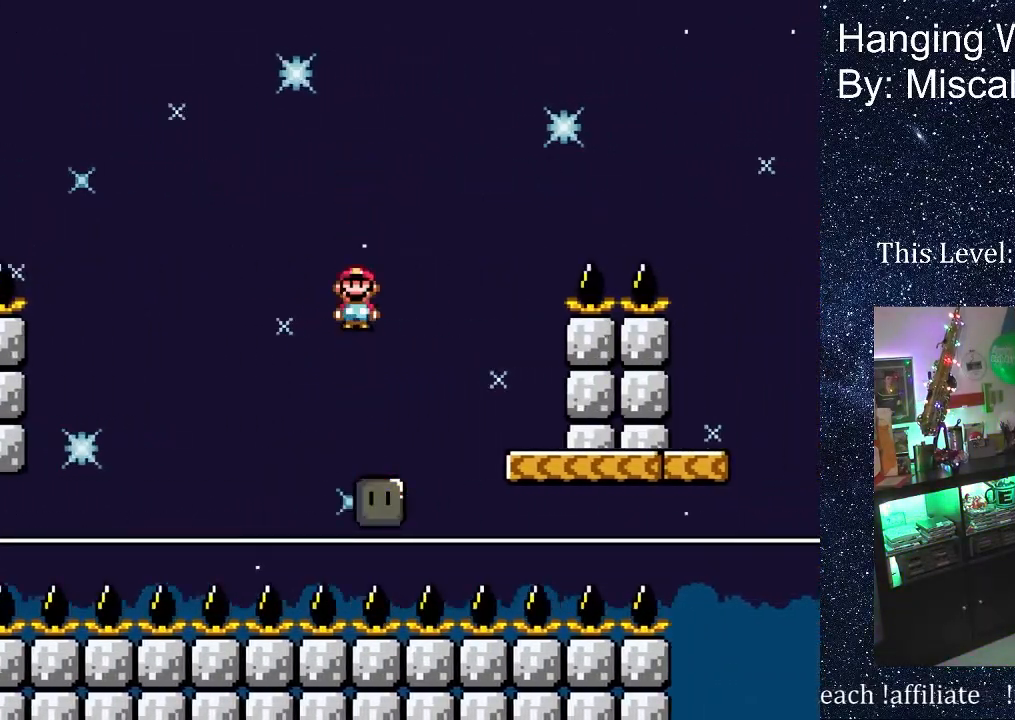
{"buttons": ["DPAD_RIGHT"], "events": [[467, "A", "up"], [500, "X", "up"]]}
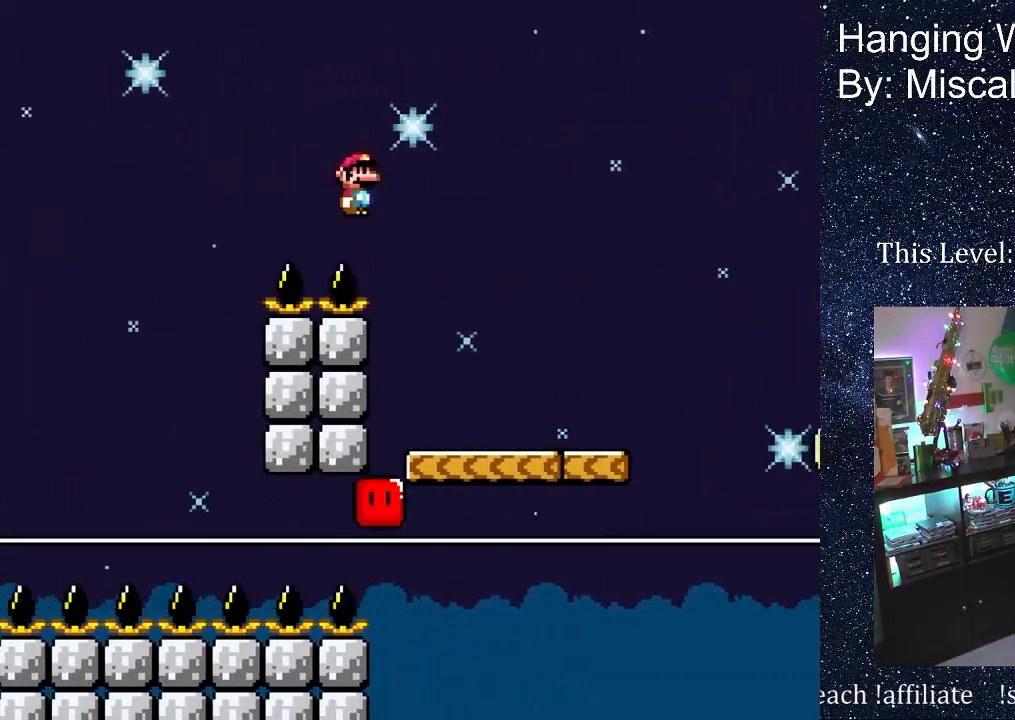
{"buttons": ["B", "DPAD_RIGHT"], "events": [[500, "B", "down"]]}
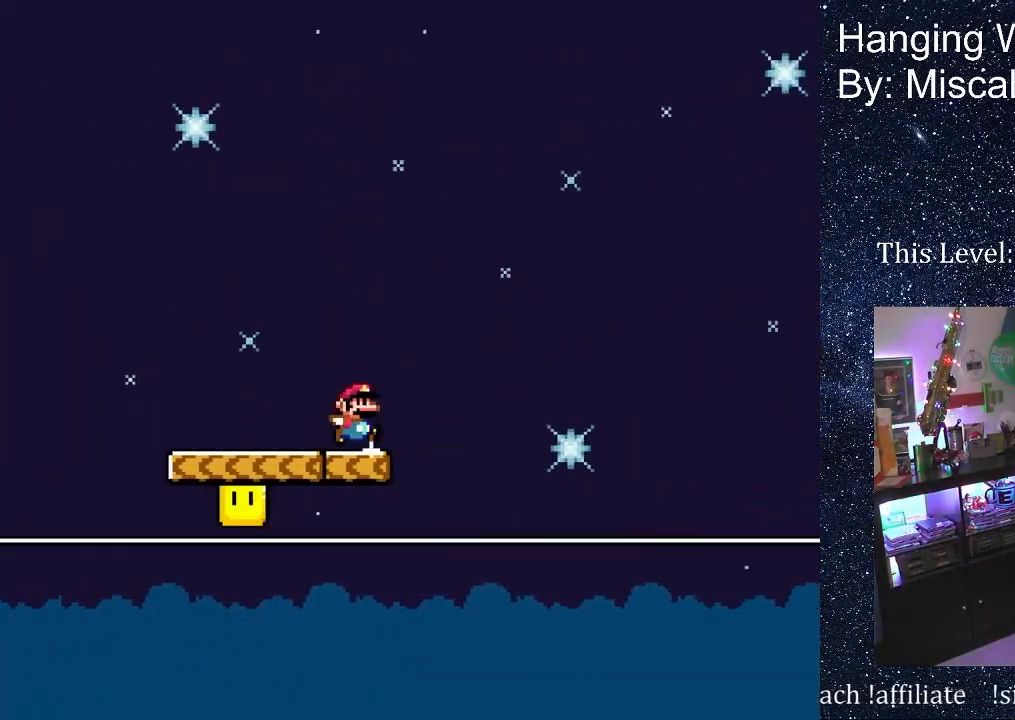
{"buttons": ["B", "DPAD_RIGHT"], "events": []}
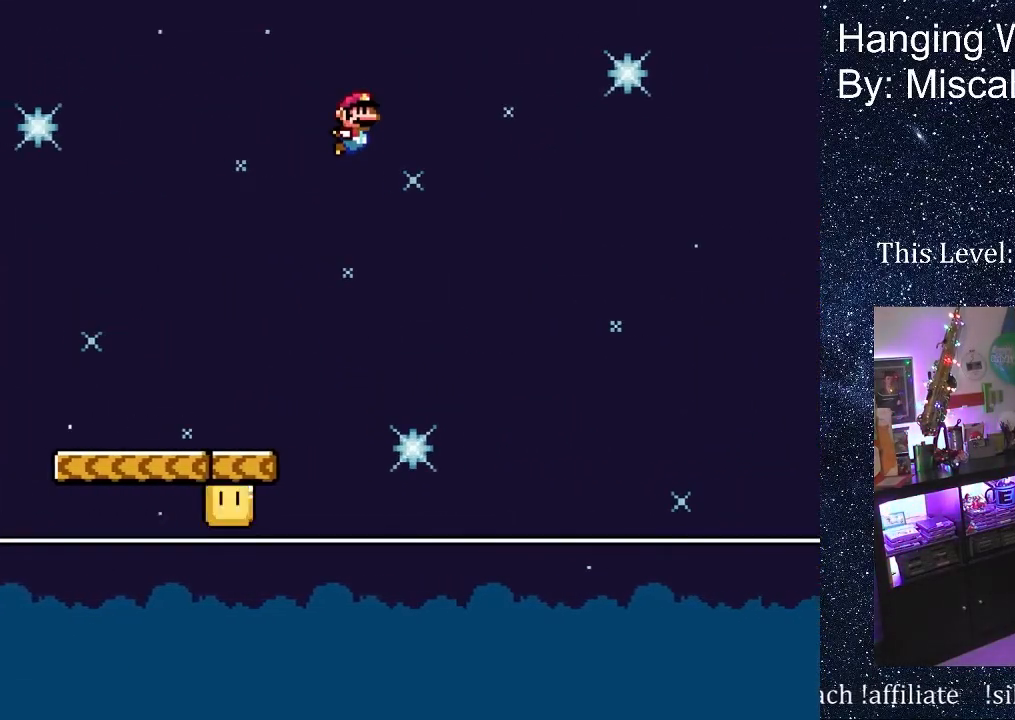
{"buttons": ["B", "DPAD_RIGHT"], "events": []}
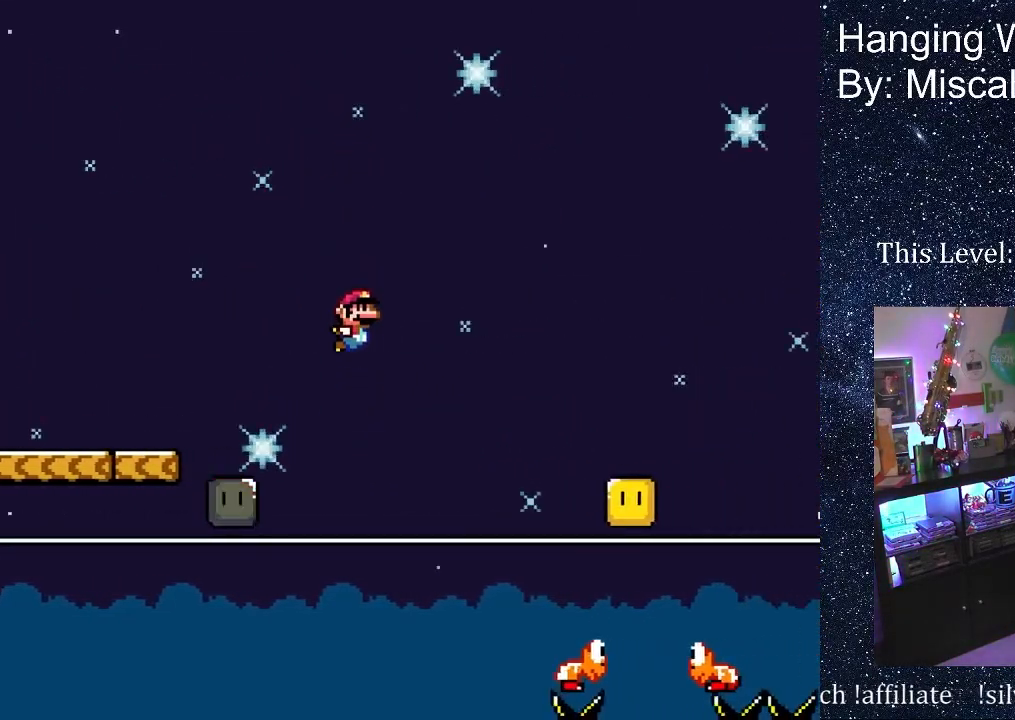
{"buttons": ["B", "DPAD_RIGHT"], "events": []}
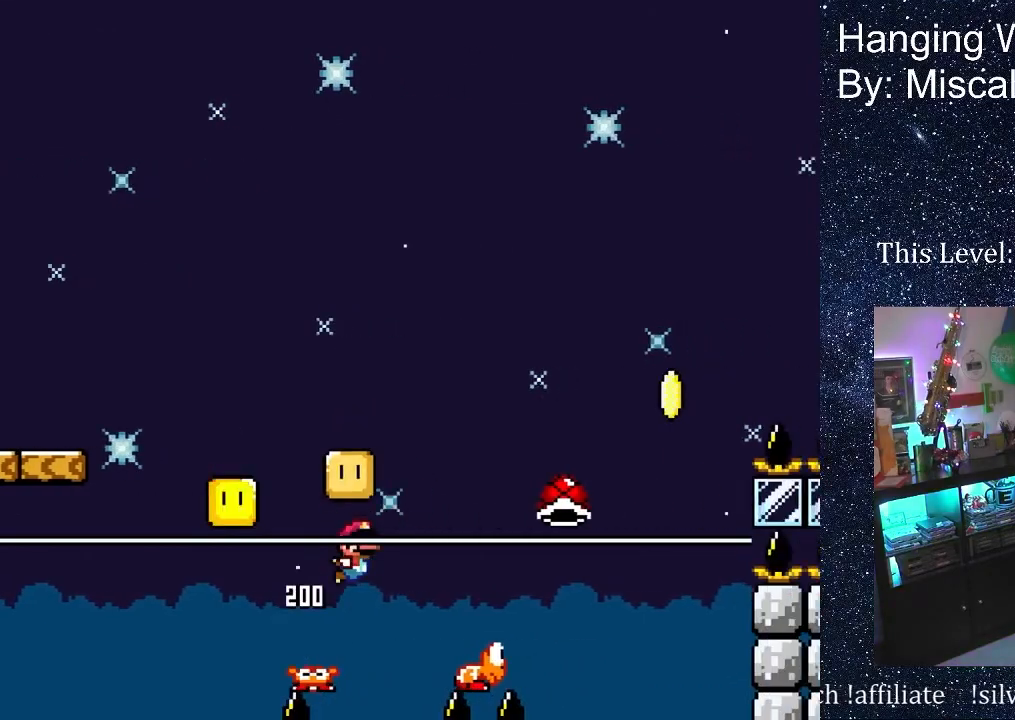
{"buttons": ["B", "DPAD_RIGHT"], "events": []}
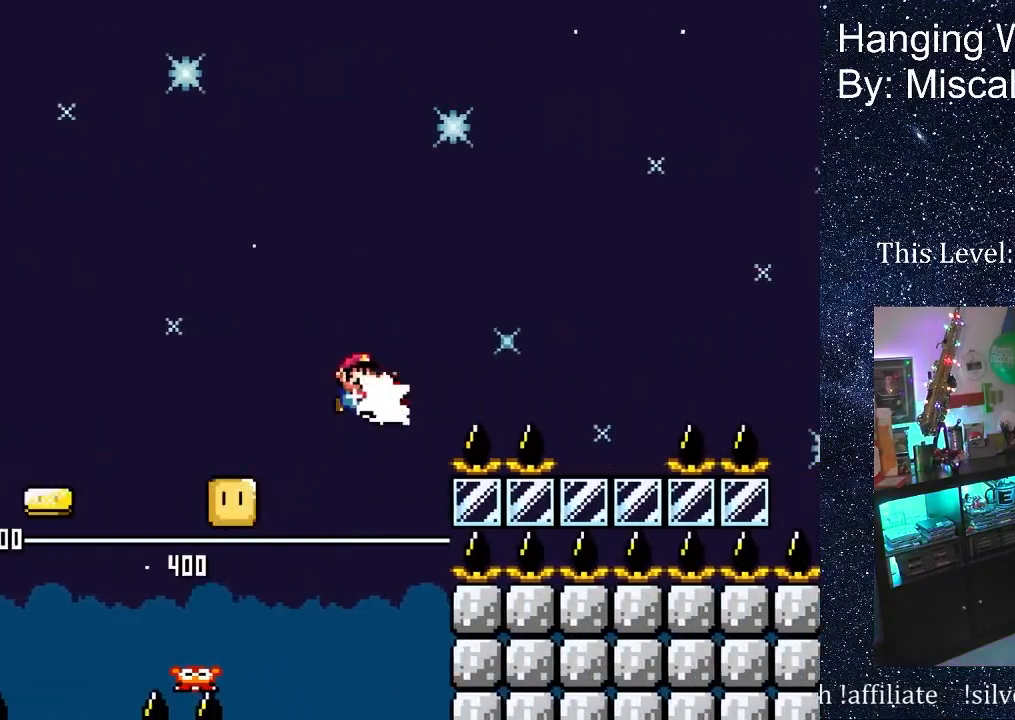
{"buttons": ["B", "DPAD_RIGHT"], "events": []}
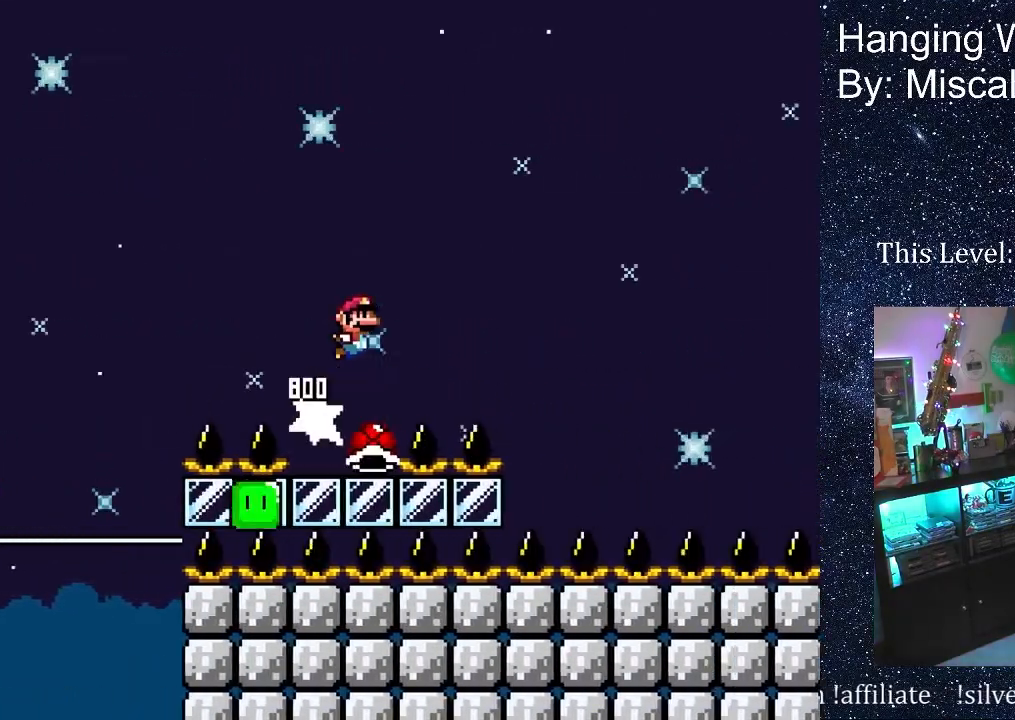
{"buttons": ["B", "DPAD_RIGHT"], "events": []}
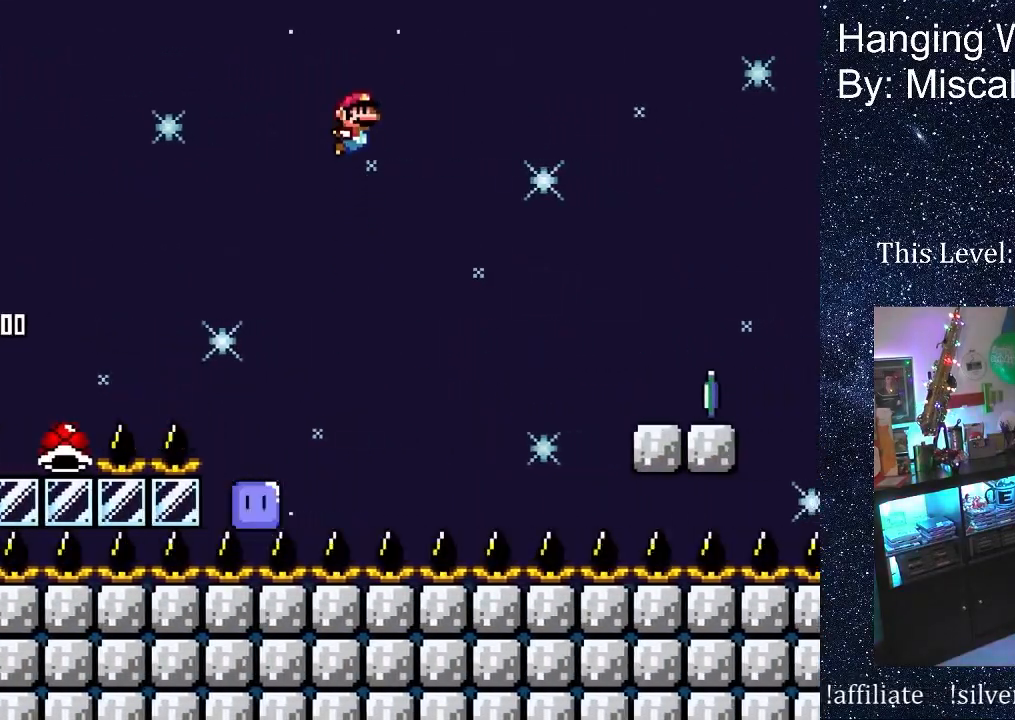
{"buttons": ["X", "DPAD_RIGHT"], "events": [[400, "B", "up"], [483, "X", "down"]]}
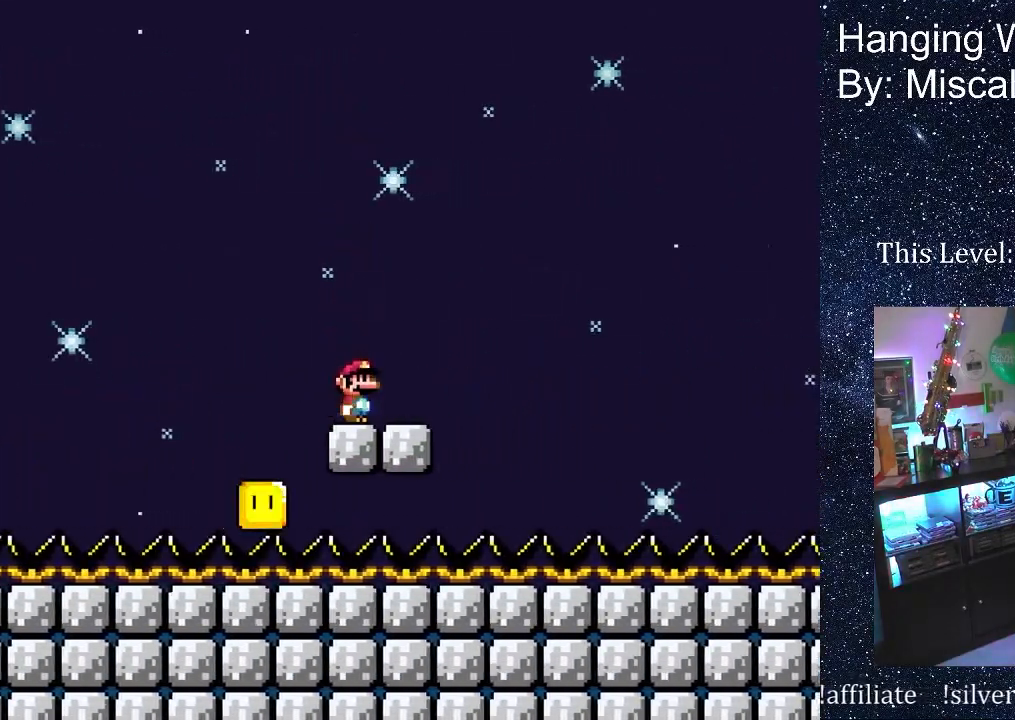
{"buttons": ["A", "X", "DPAD_UP", "DPAD_RIGHT"], "events": [[67, "A", "down"], [500, "DPAD_UP", "down"]]}
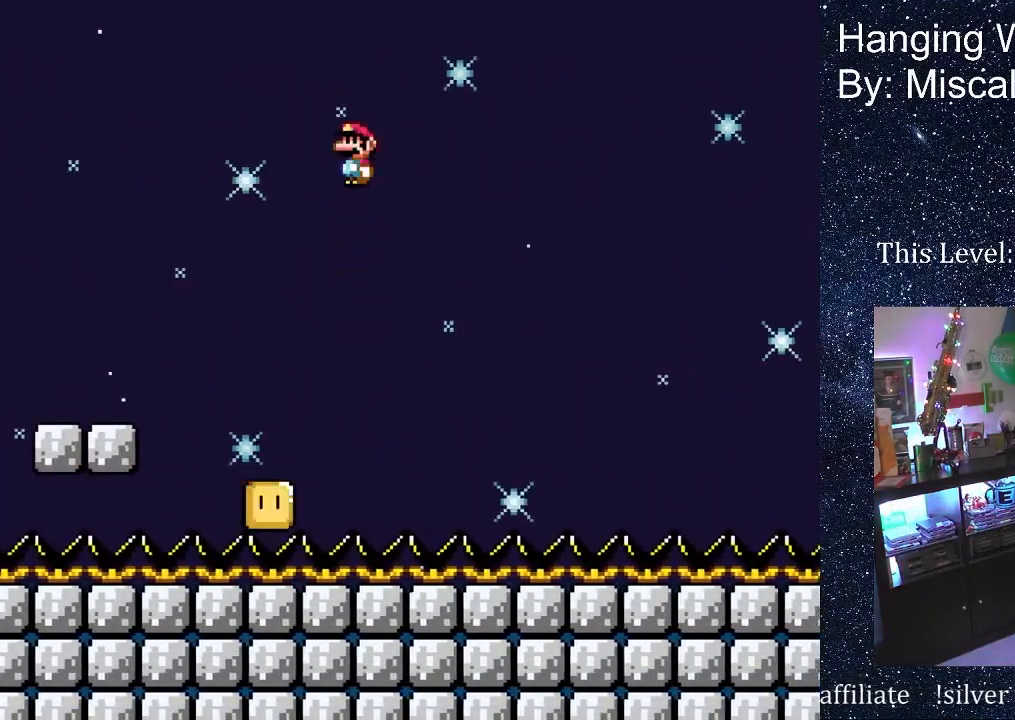
{"buttons": ["X", "DPAD_RIGHT"], "events": [[17, "DPAD_RIGHT", "up"], [33, "DPAD_LEFT", "down"], [33, "DPAD_UP", "up"], [133, "A", "up"], [133, "DPAD_LEFT", "up"], [133, "DPAD_UP", "down"], [150, "DPAD_RIGHT", "down"], [150, "DPAD_UP", "up"]]}
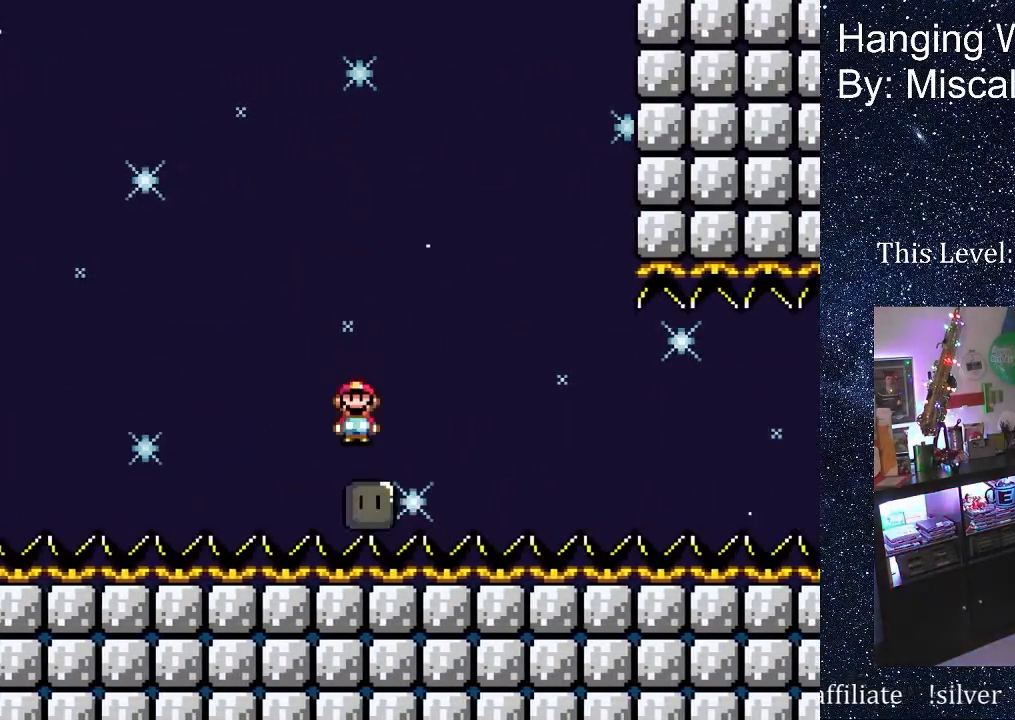
{"buttons": ["X", "DPAD_RIGHT"], "events": []}
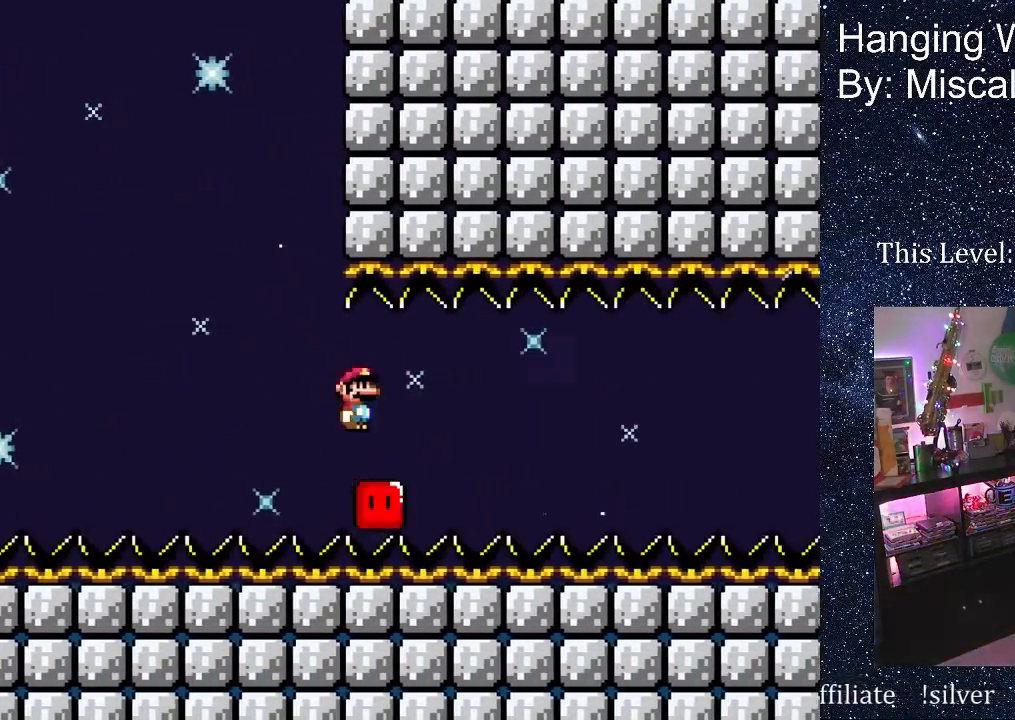
{"buttons": ["X", "DPAD_RIGHT"], "events": []}
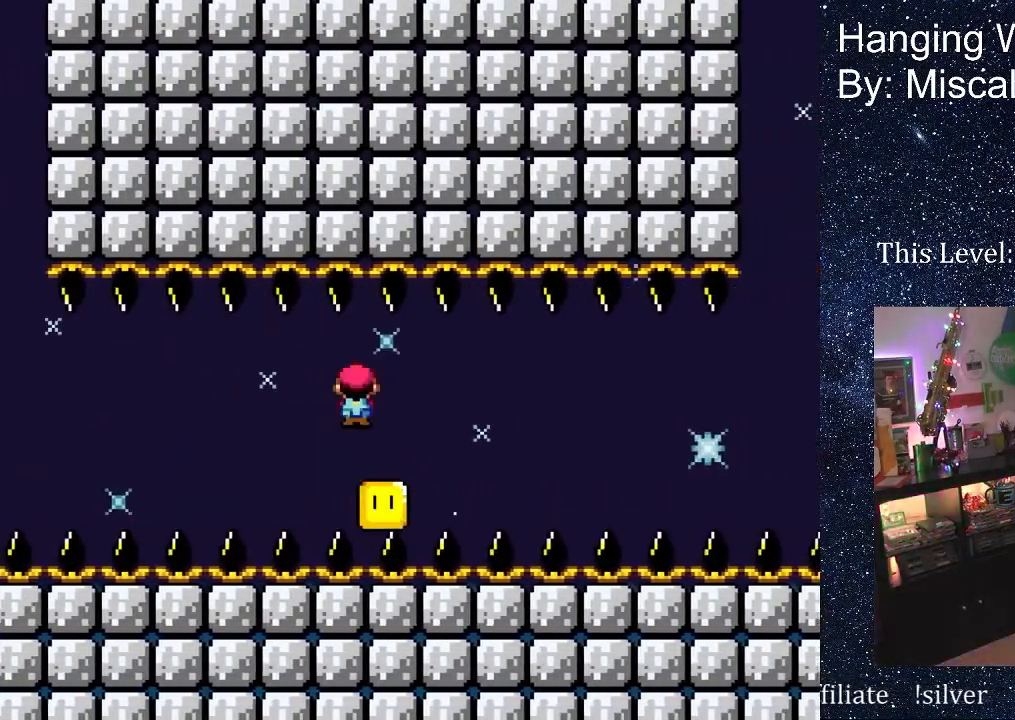
{"buttons": ["X", "DPAD_RIGHT"], "events": []}
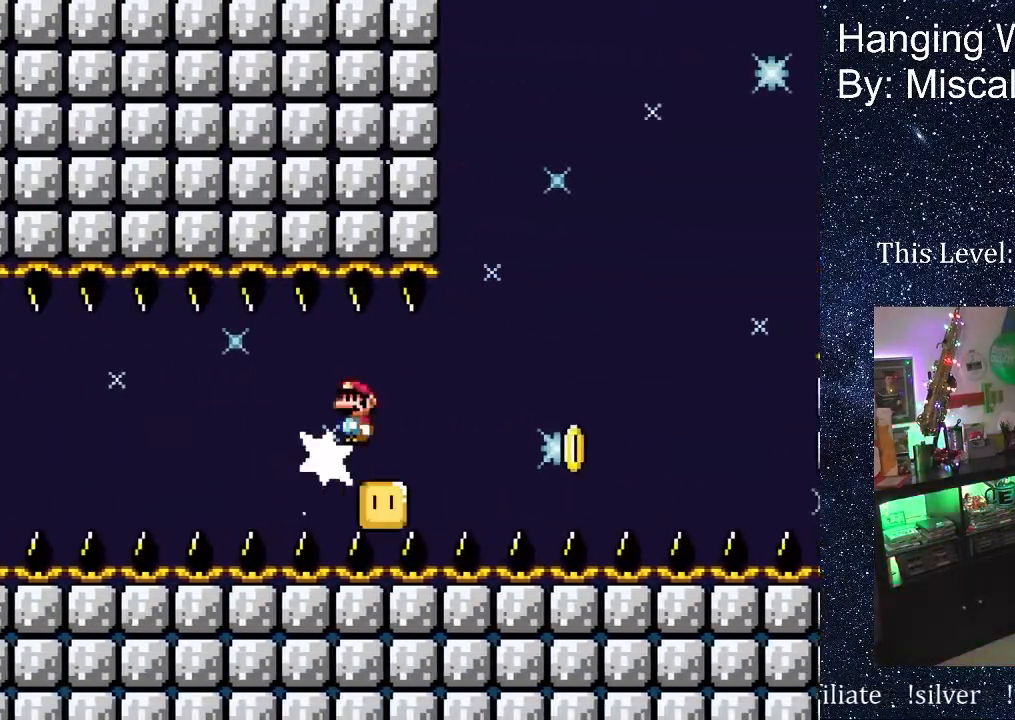
{"buttons": ["A", "X", "DPAD_RIGHT"], "events": [[383, "A", "down"]]}
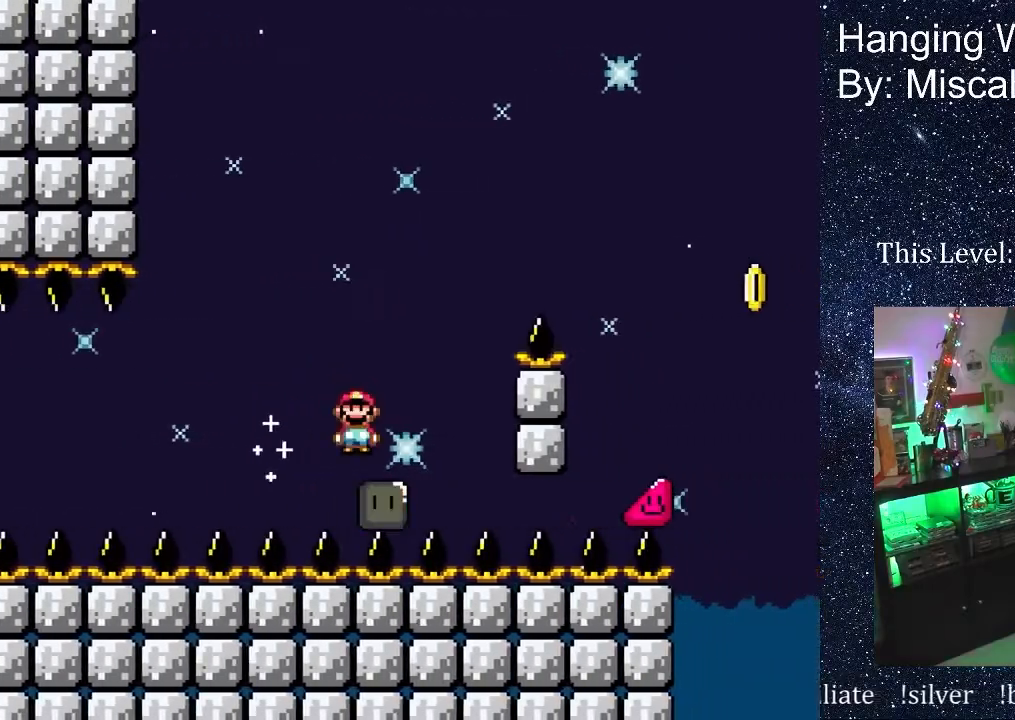
{"buttons": ["X", "DPAD_RIGHT"], "events": [[267, "A", "up"]]}
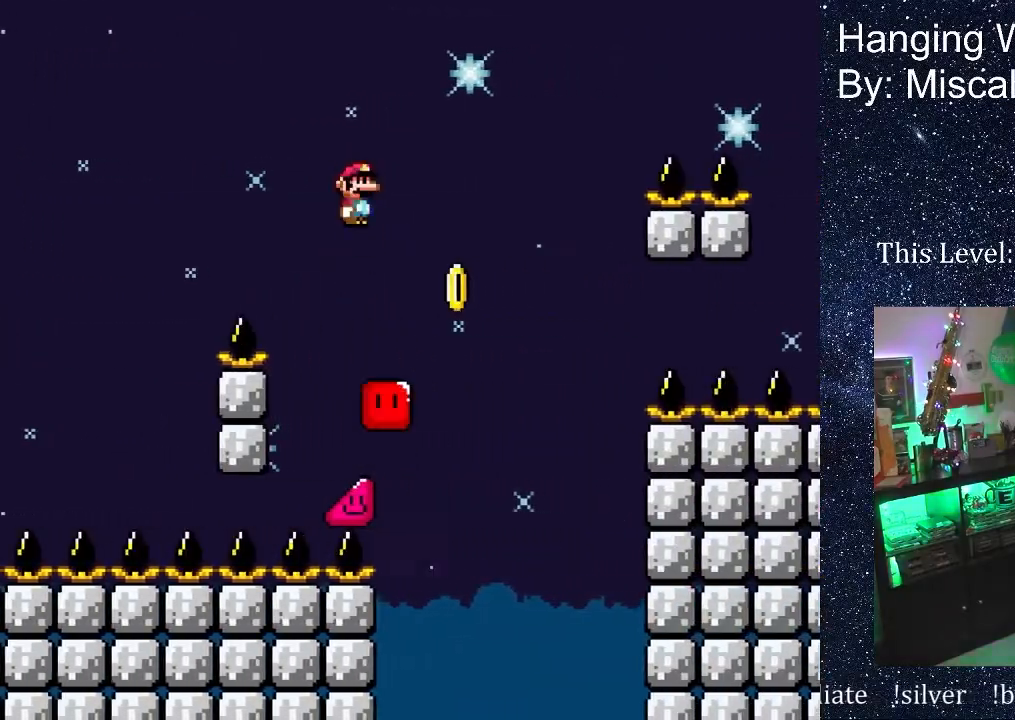
{"buttons": ["A", "X", "DPAD_RIGHT"], "events": [[17, "A", "down"]]}
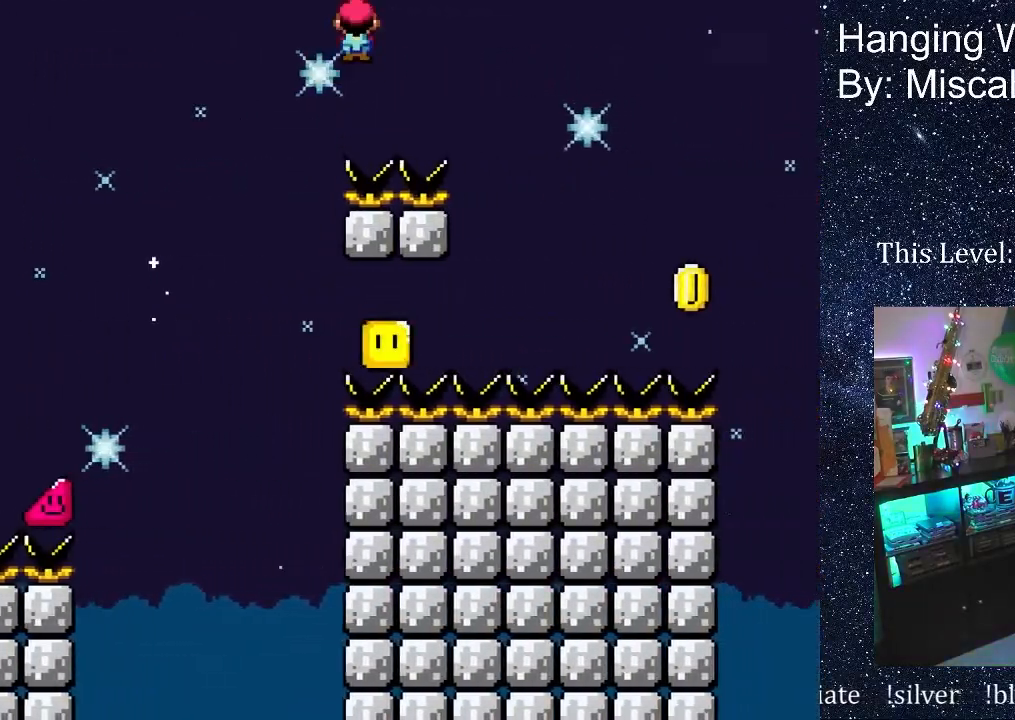
{"buttons": ["A", "X", "DPAD_RIGHT"], "events": [[50, "A", "up"], [133, "A", "down"]]}
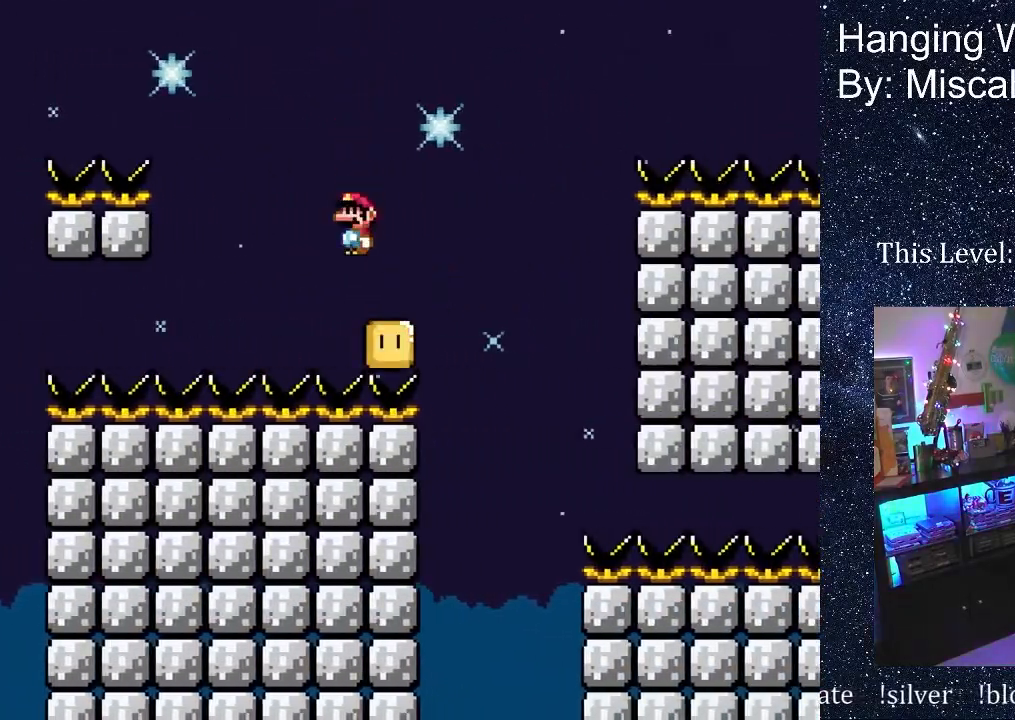
{"buttons": ["A", "X", "DPAD_RIGHT"], "events": []}
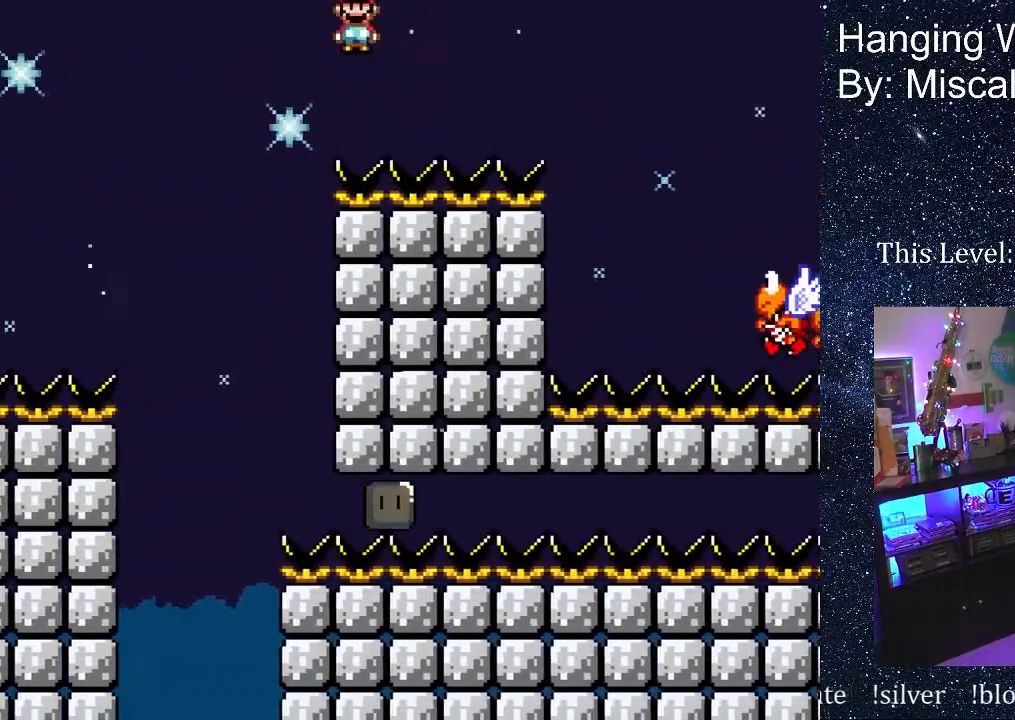
{"buttons": ["A", "X", "DPAD_RIGHT"], "events": []}
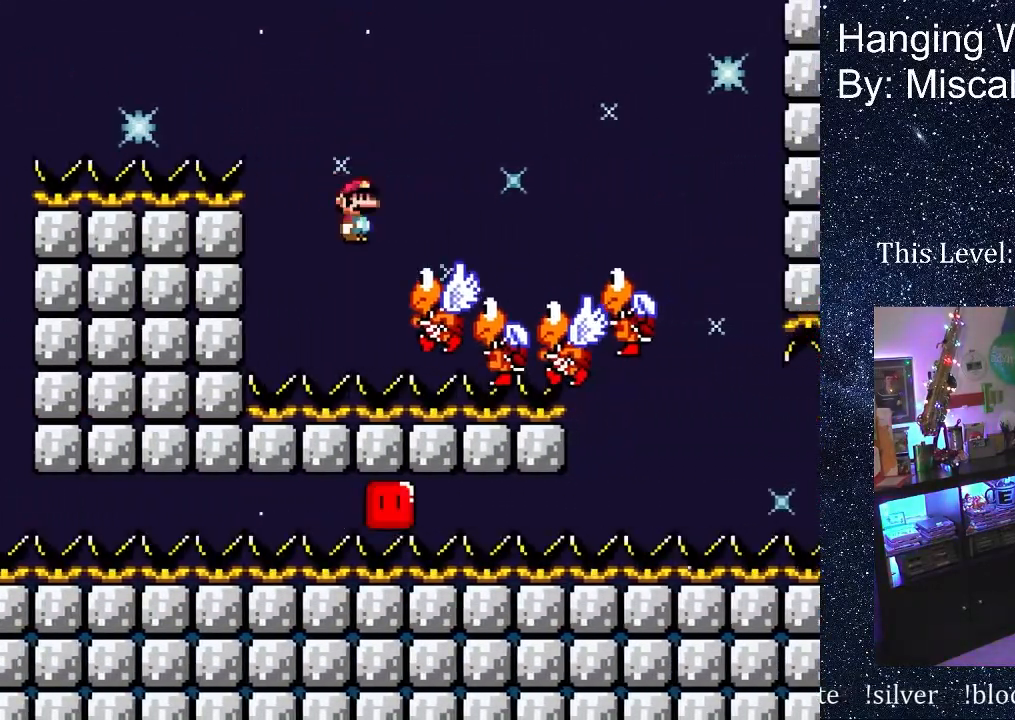
{"buttons": ["A", "X", "DPAD_RIGHT"], "events": []}
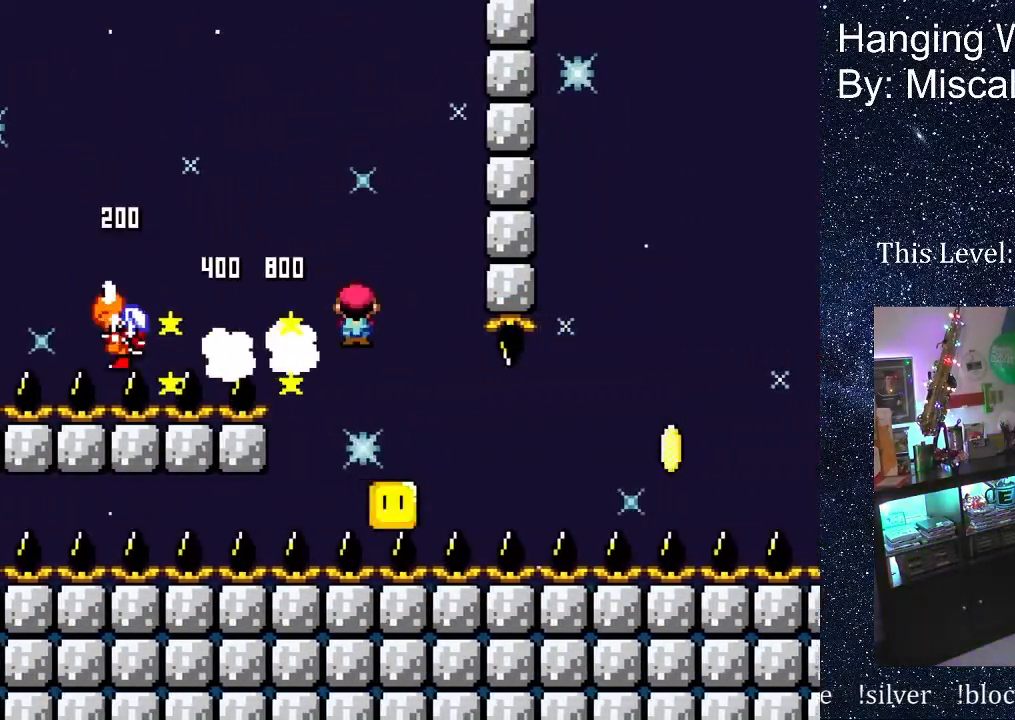
{"buttons": ["A", "X", "DPAD_RIGHT"], "events": [[167, "A", "up"], [400, "A", "down"]]}
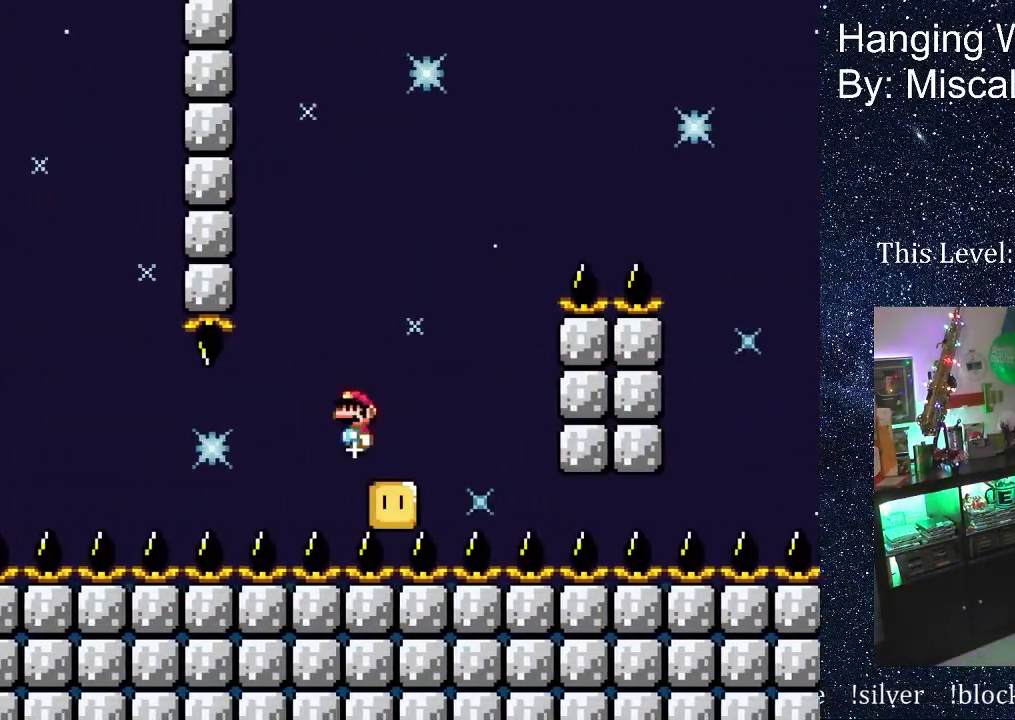
{"buttons": ["X", "DPAD_RIGHT"], "events": [[483, "A", "up"]]}